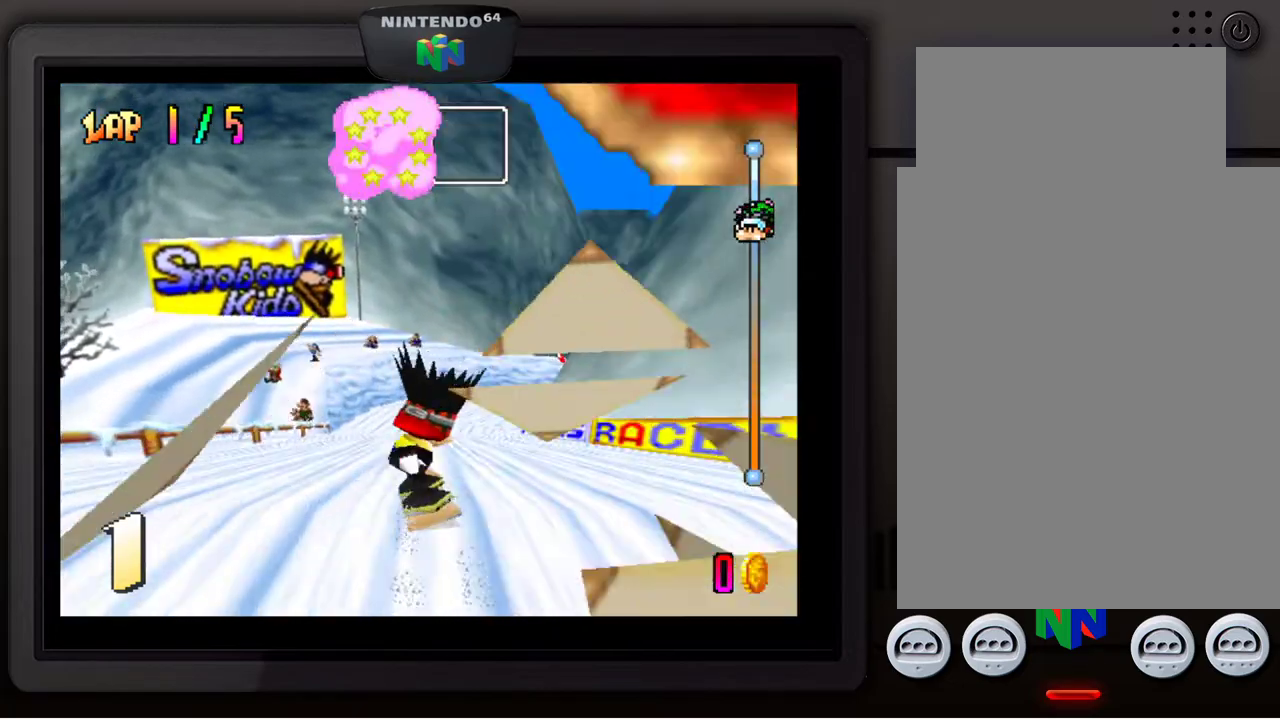
Gameplay with a controller (Nintendo layout); each line is a JSON object with the inputs held at the frame after it. "events" lists button and stick changes between this image and that frame as [ms after this image, input, new state], when the widget could be followed in between. Not read: L3 R3.
{"buttons": [], "left_stick": "center", "events": [[33, "left_stick", "center"], [200, "left_stick", "right"], [417, "left_stick", "center"]]}
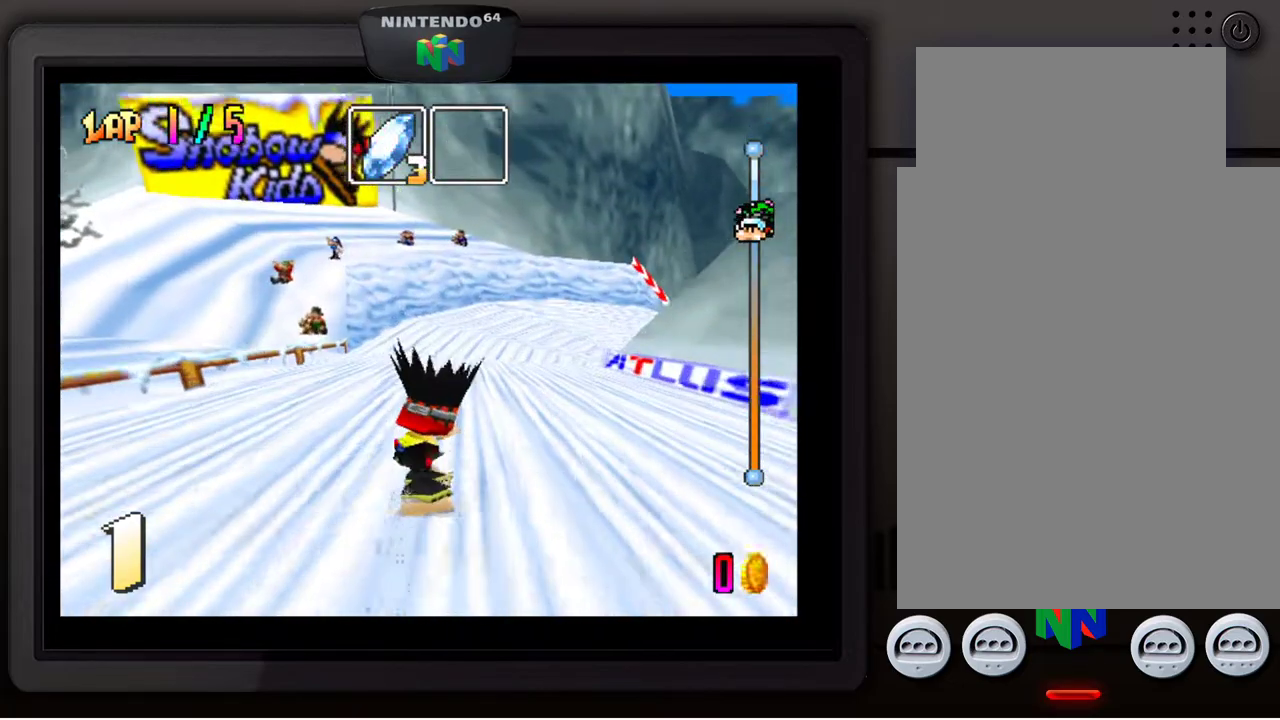
{"buttons": [], "left_stick": "right", "events": [[117, "left_stick", "right"]]}
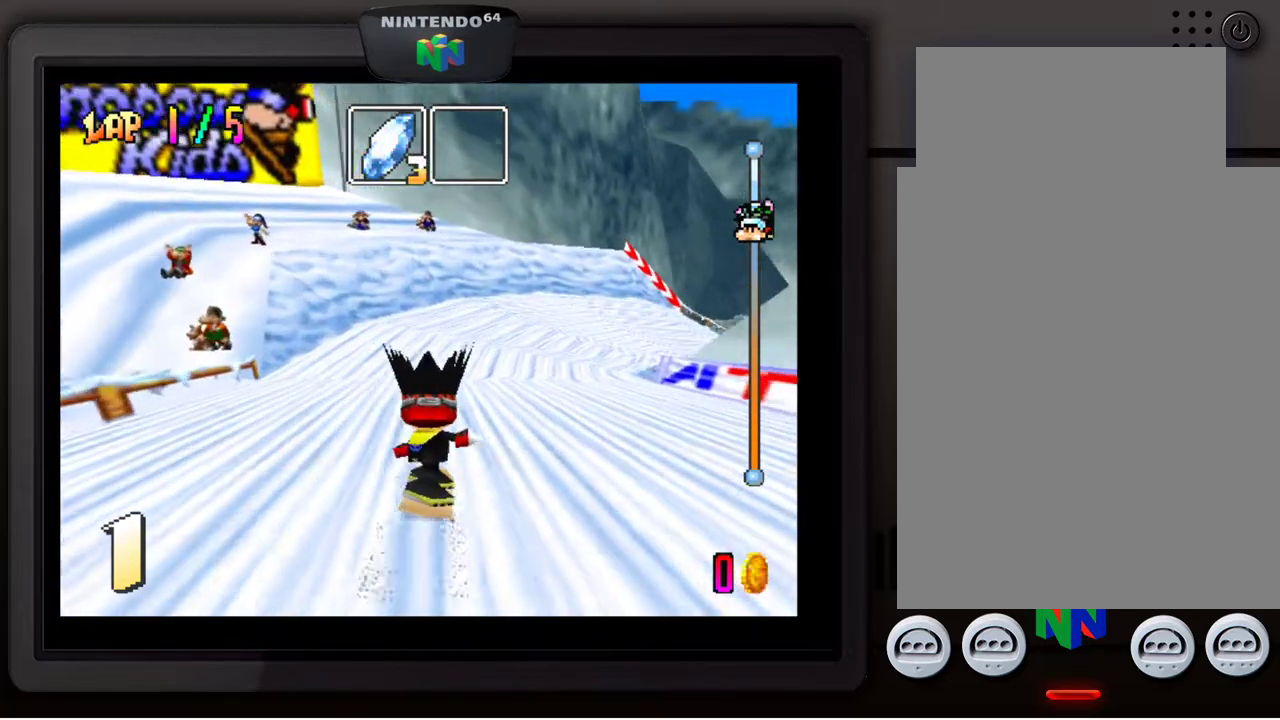
{"buttons": [], "left_stick": "down-right", "events": [[33, "left_stick", "down-right"], [233, "left_stick", "center"], [417, "left_stick", "right"], [467, "left_stick", "down-right"]]}
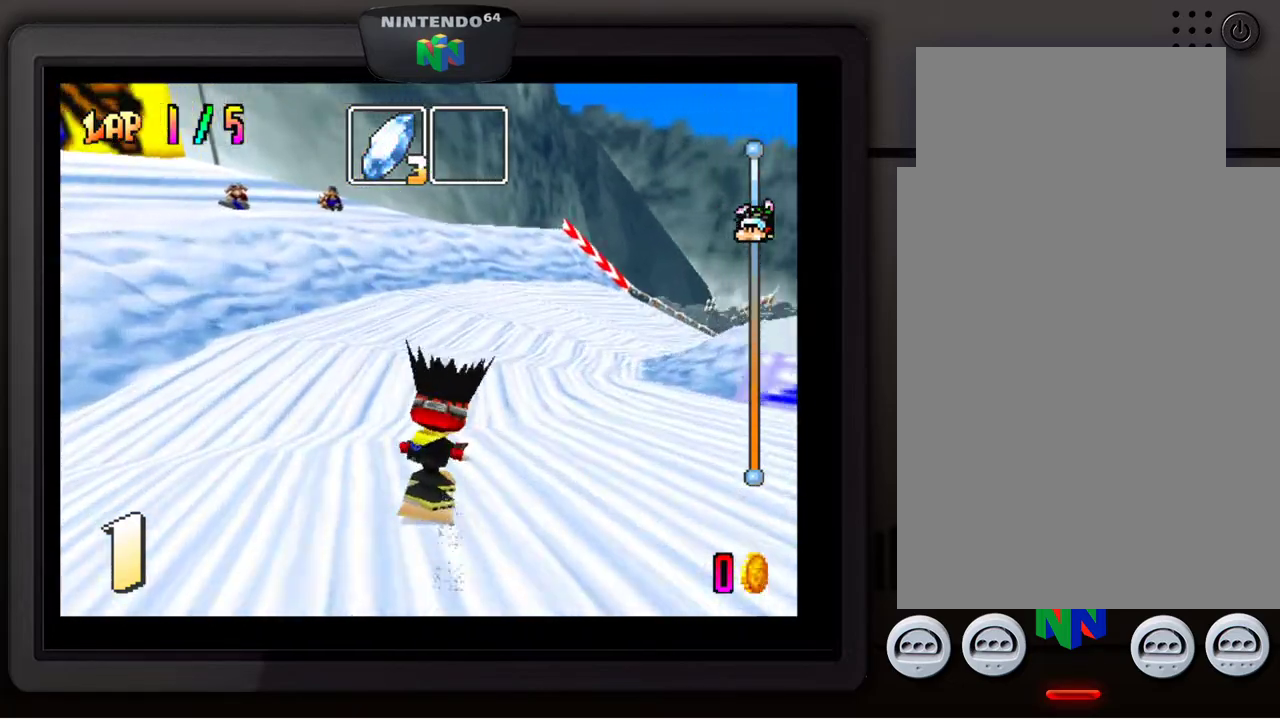
{"buttons": [], "left_stick": "down-right", "events": [[200, "left_stick", "center"], [367, "left_stick", "down-right"]]}
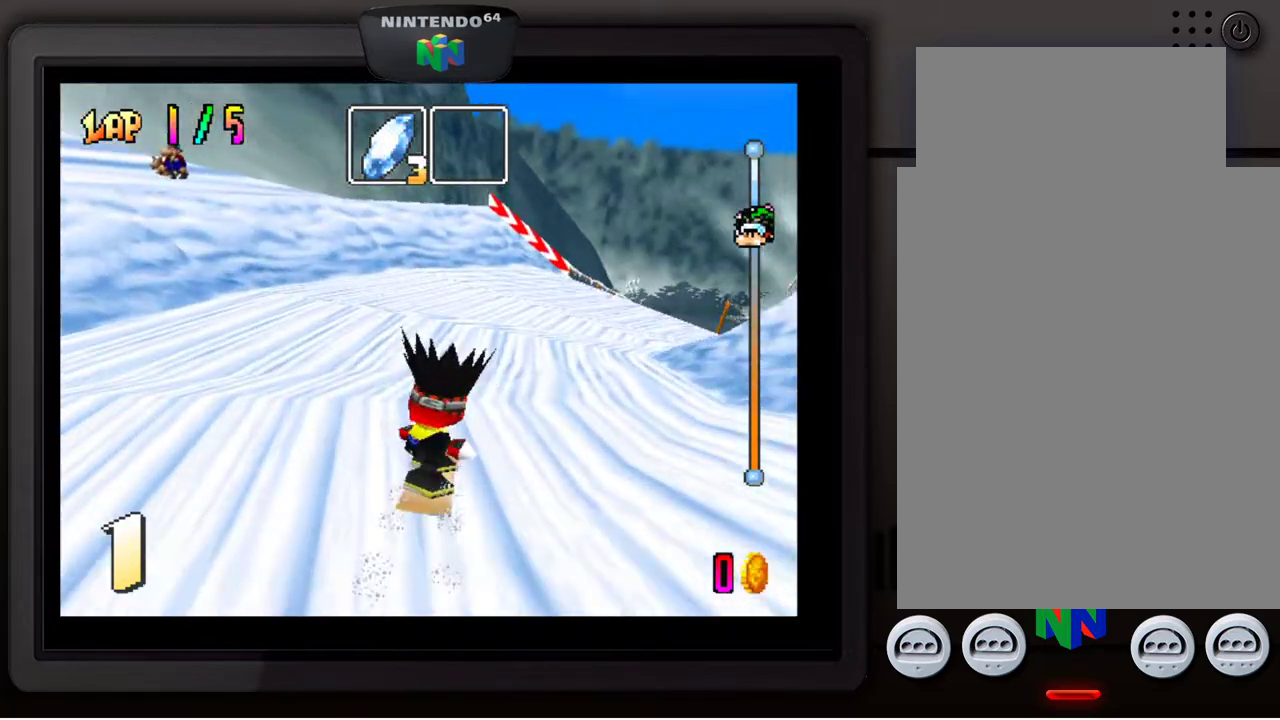
{"buttons": [], "left_stick": "down-right", "events": []}
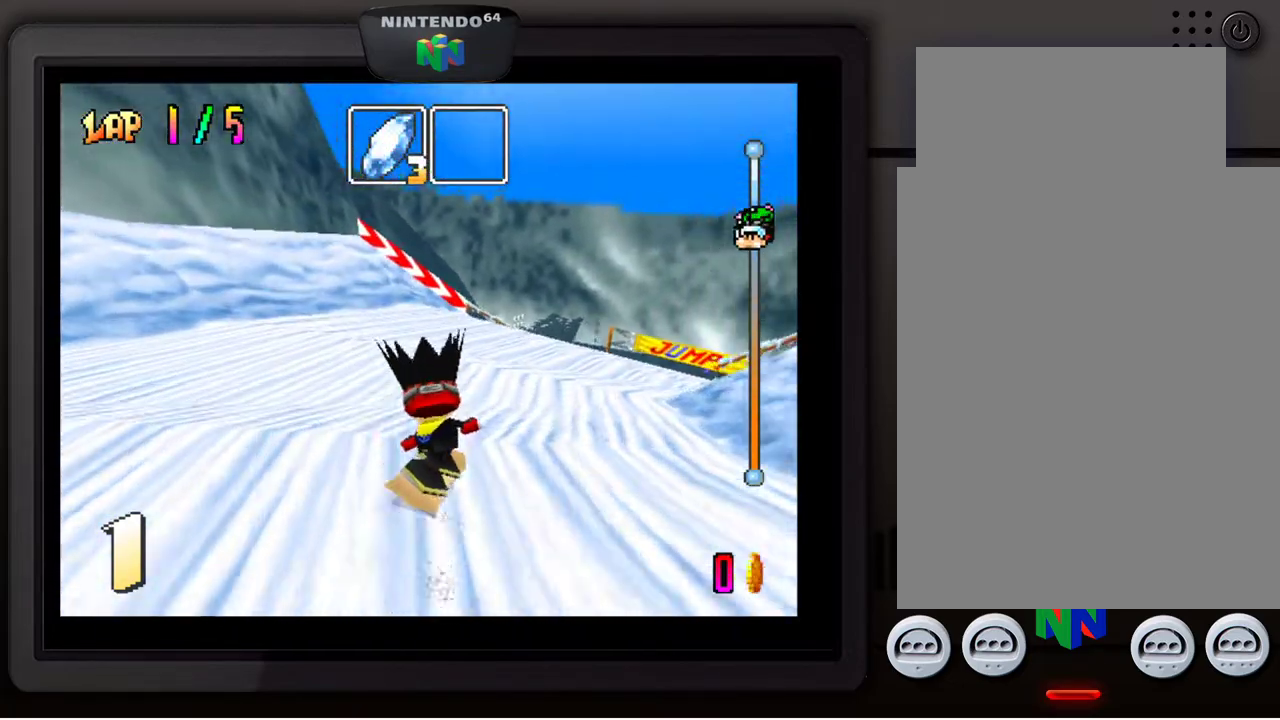
{"buttons": [], "left_stick": "center", "events": [[17, "left_stick", "center"]]}
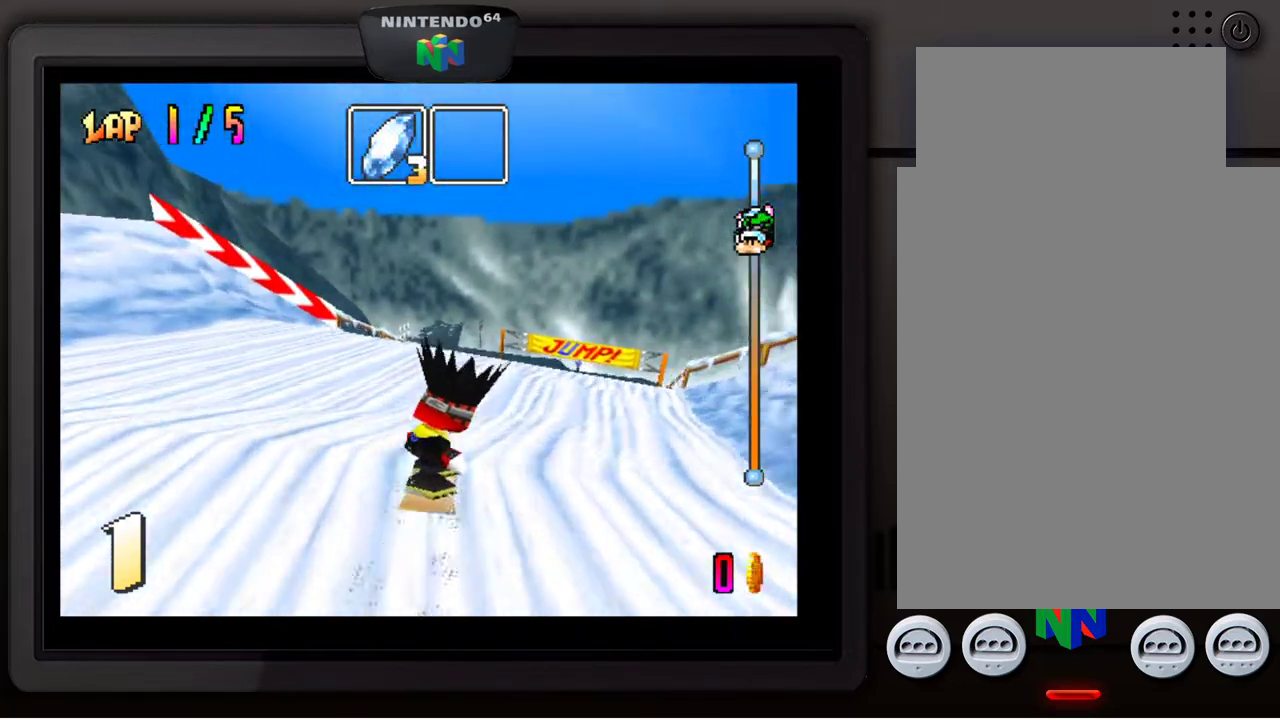
{"buttons": [], "left_stick": "center", "events": [[83, "left_stick", "right"], [233, "left_stick", "down-right"], [400, "left_stick", "center"]]}
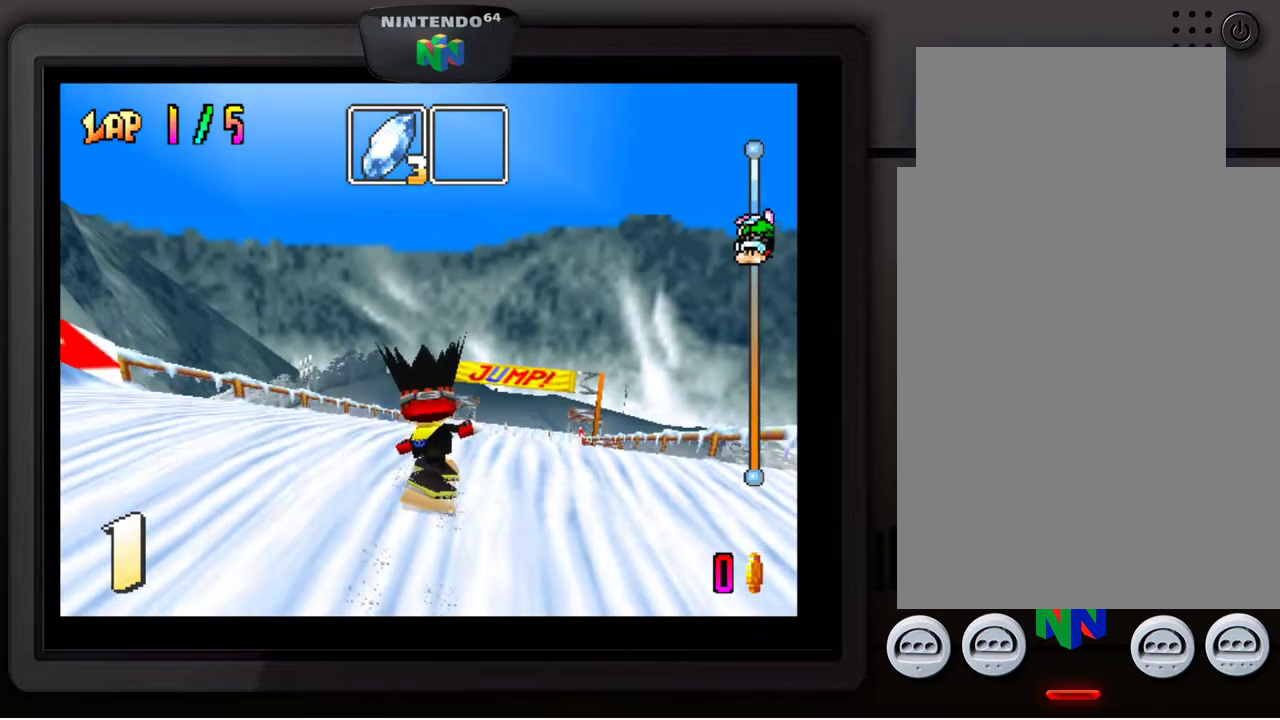
{"buttons": [], "left_stick": "center", "events": [[150, "left_stick", "right"], [350, "left_stick", "center"]]}
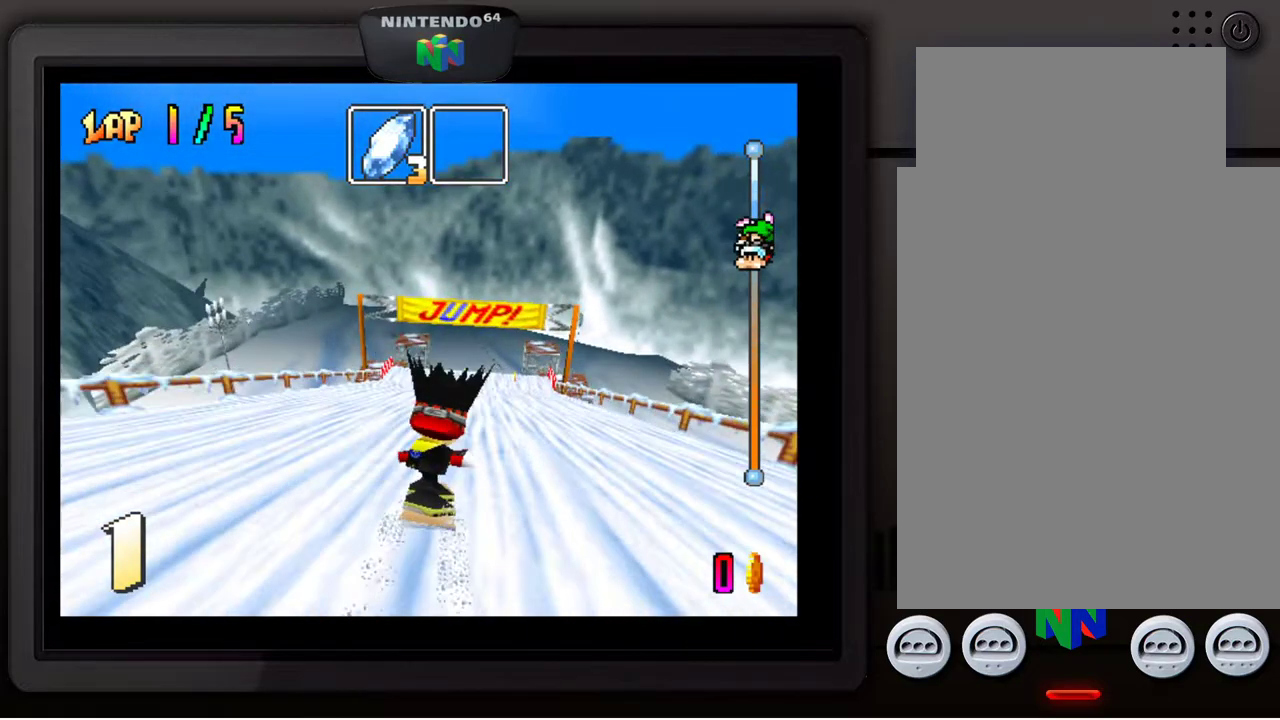
{"buttons": [], "left_stick": "center", "events": [[183, "left_stick", "right"], [317, "left_stick", "center"]]}
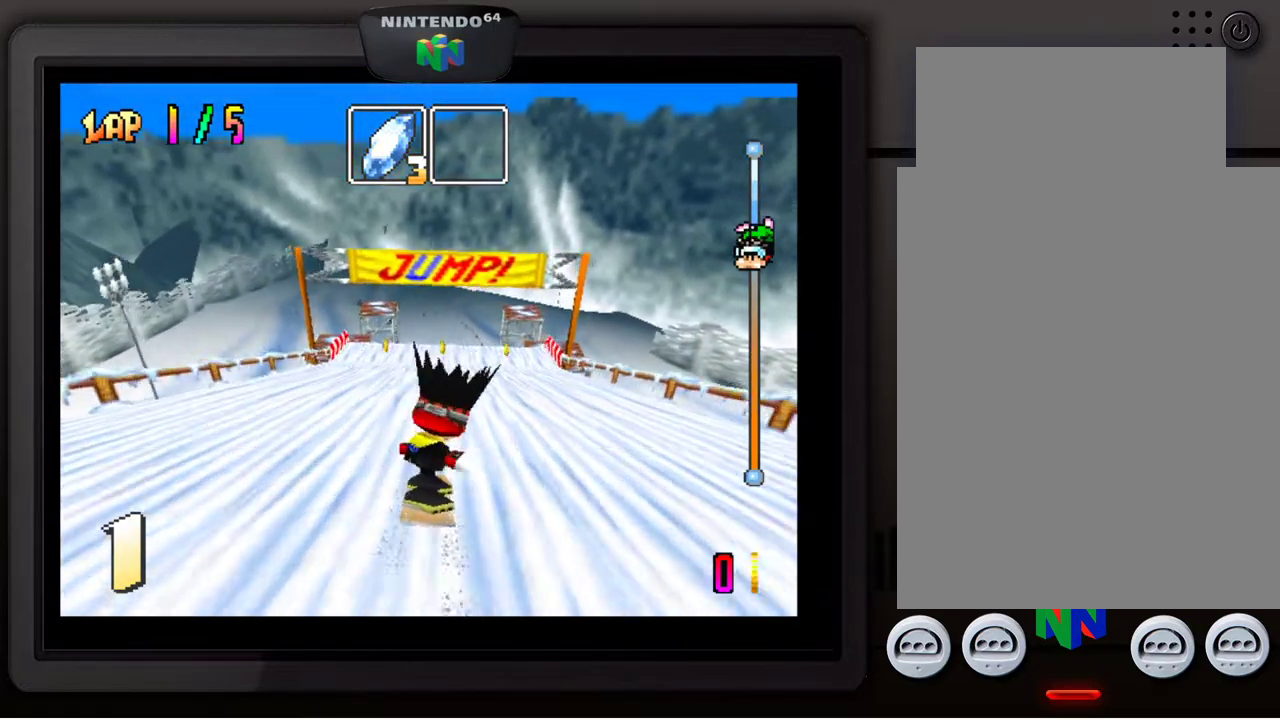
{"buttons": [], "left_stick": "center", "events": [[317, "left_stick", "right"], [417, "left_stick", "center"]]}
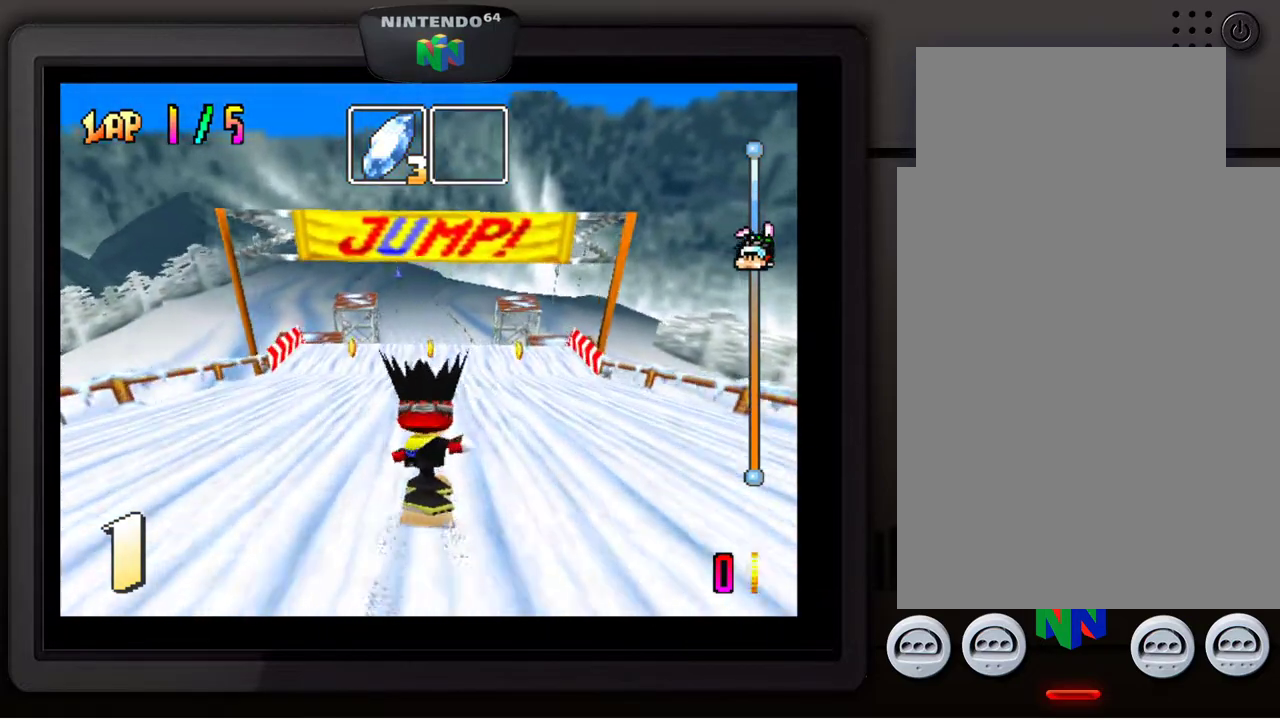
{"buttons": ["A"], "left_stick": "center", "events": [[183, "A", "down"]]}
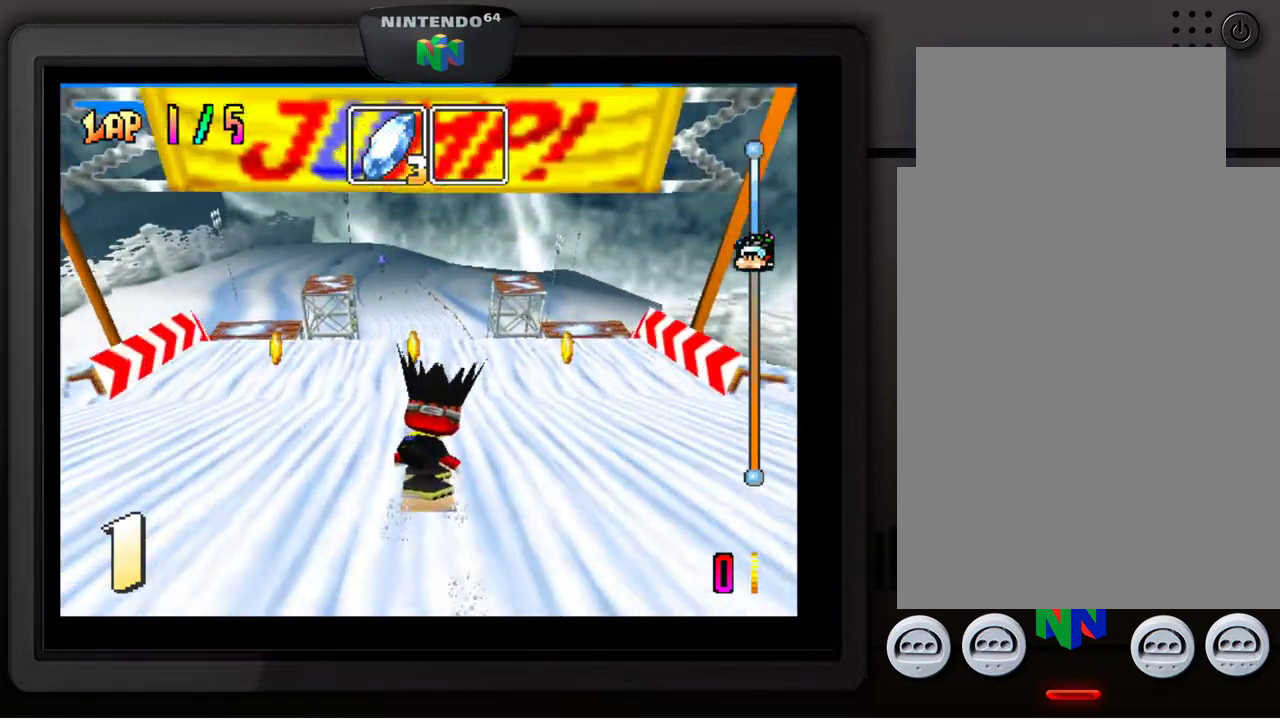
{"buttons": ["C_DOWN"], "left_stick": "down-left", "events": [[267, "left_stick", "down-left"], [367, "A", "up"], [417, "C_DOWN", "down"]]}
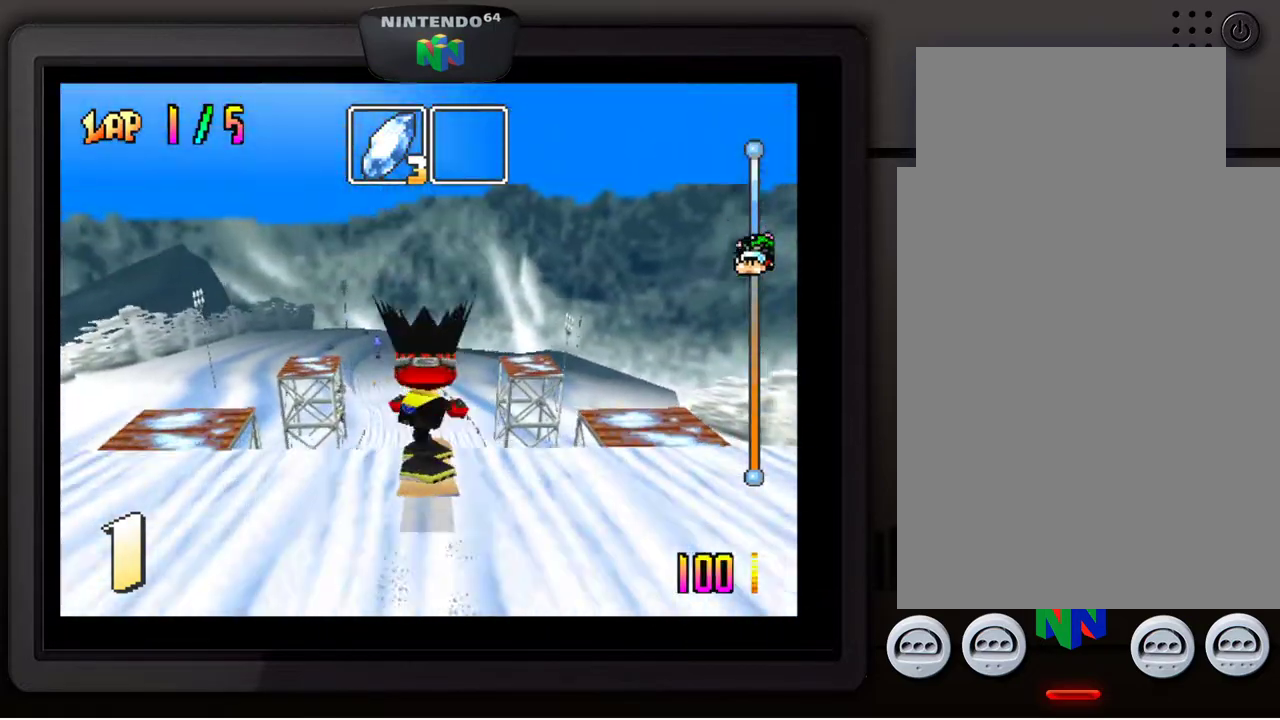
{"buttons": ["C_DOWN"], "left_stick": "down-left", "events": []}
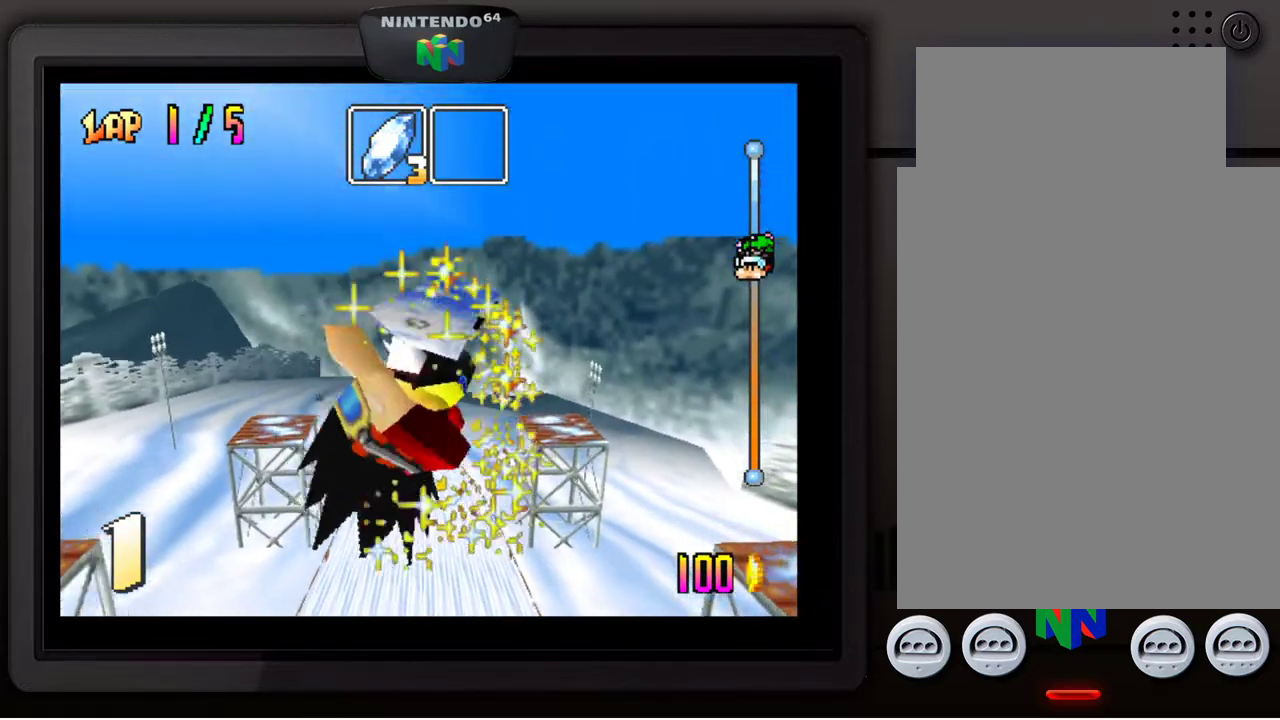
{"buttons": [], "left_stick": "center", "events": [[450, "C_DOWN", "up"], [483, "left_stick", "center"]]}
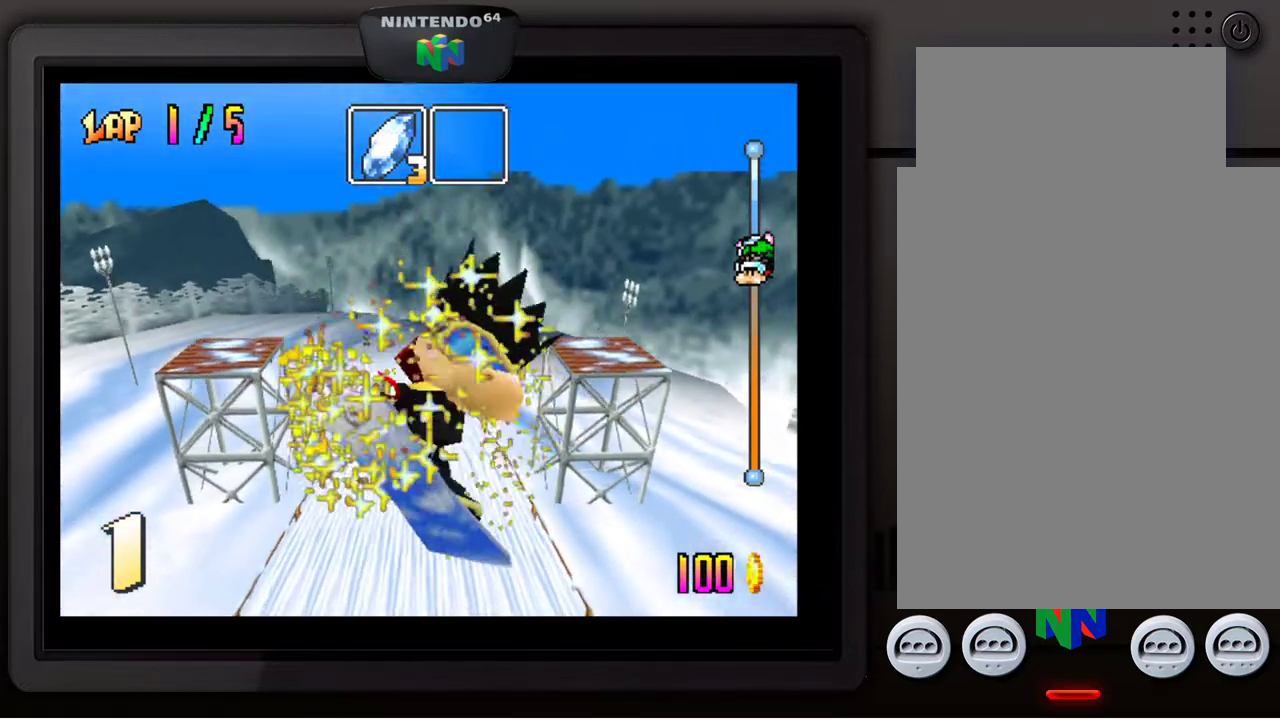
{"buttons": [], "left_stick": "center", "events": []}
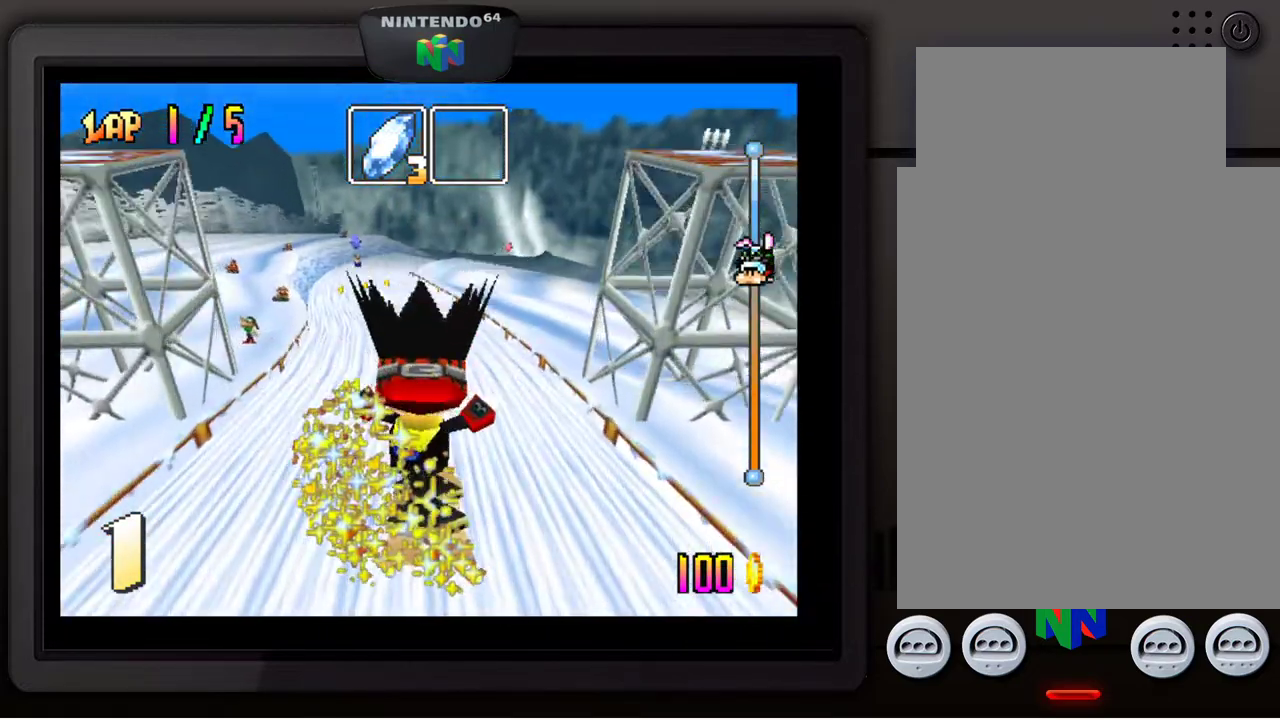
{"buttons": [], "left_stick": "down-left", "events": [[383, "left_stick", "down-left"]]}
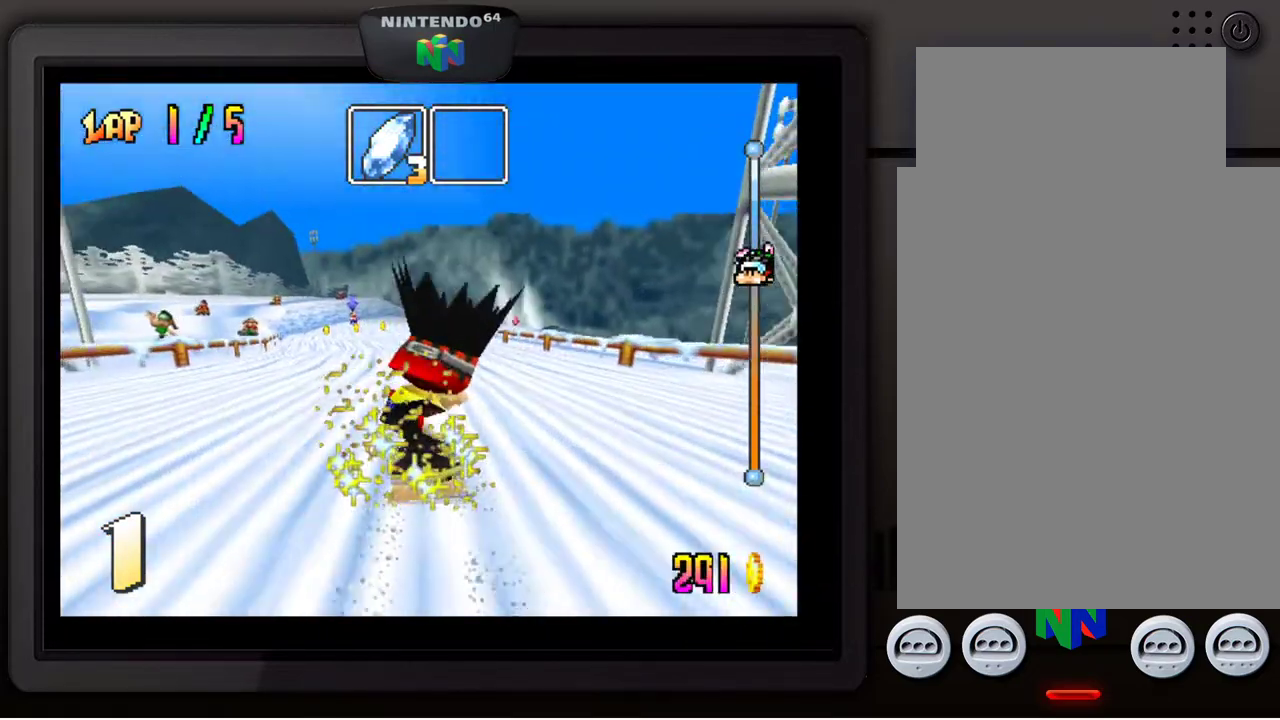
{"buttons": [], "left_stick": "center", "events": [[100, "left_stick", "center"]]}
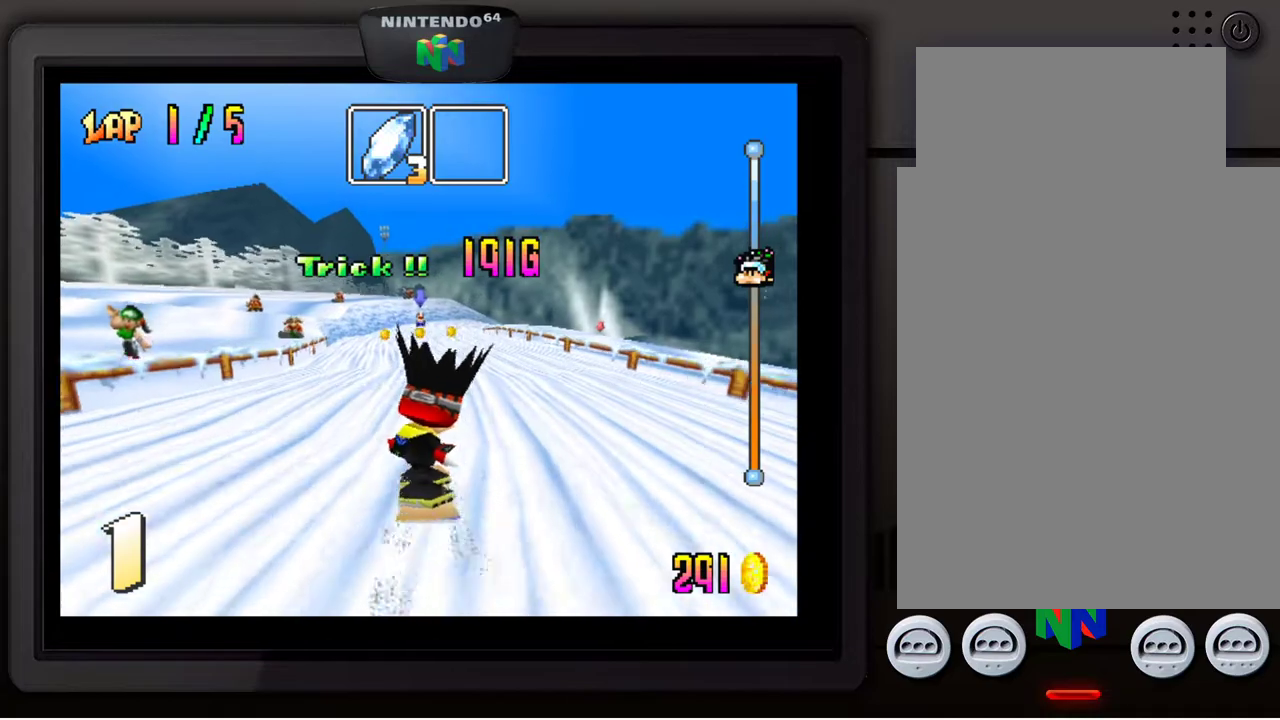
{"buttons": [], "left_stick": "left", "events": [[17, "left_stick", "right"], [233, "left_stick", "center"], [500, "left_stick", "left"]]}
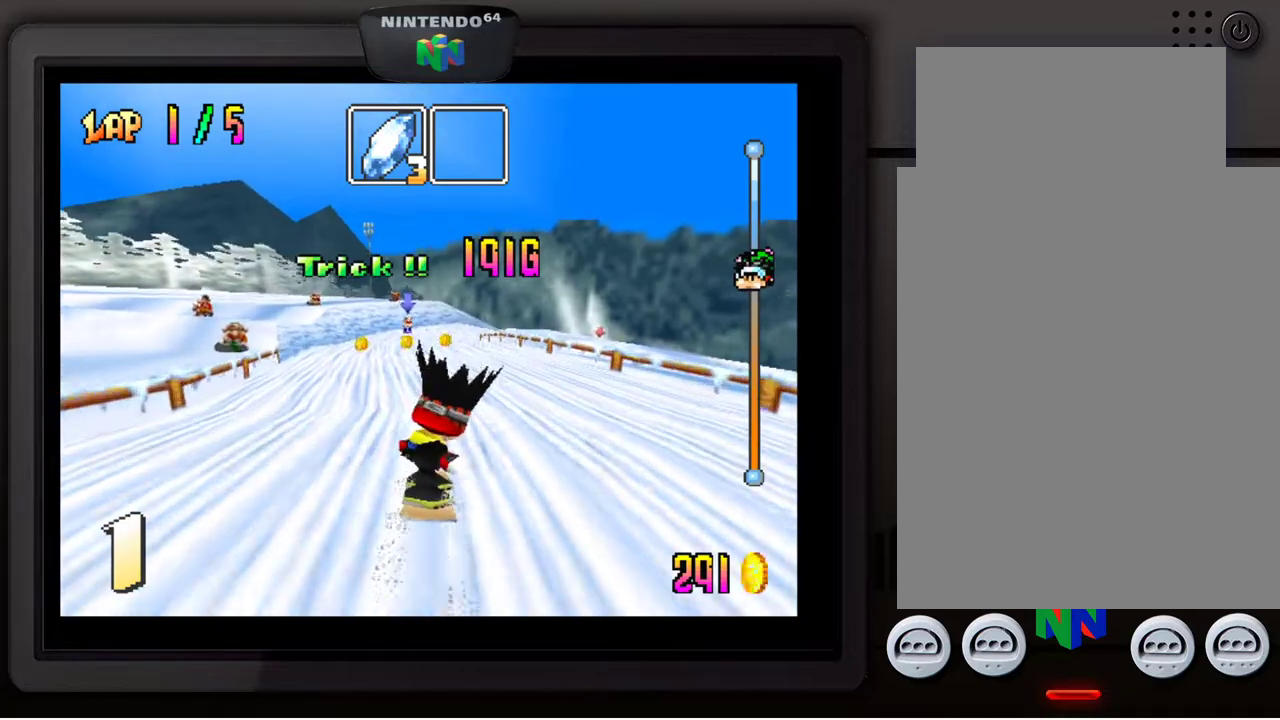
{"buttons": [], "left_stick": "right", "events": [[17, "left_stick", "down-left"], [150, "left_stick", "center"], [450, "left_stick", "right"]]}
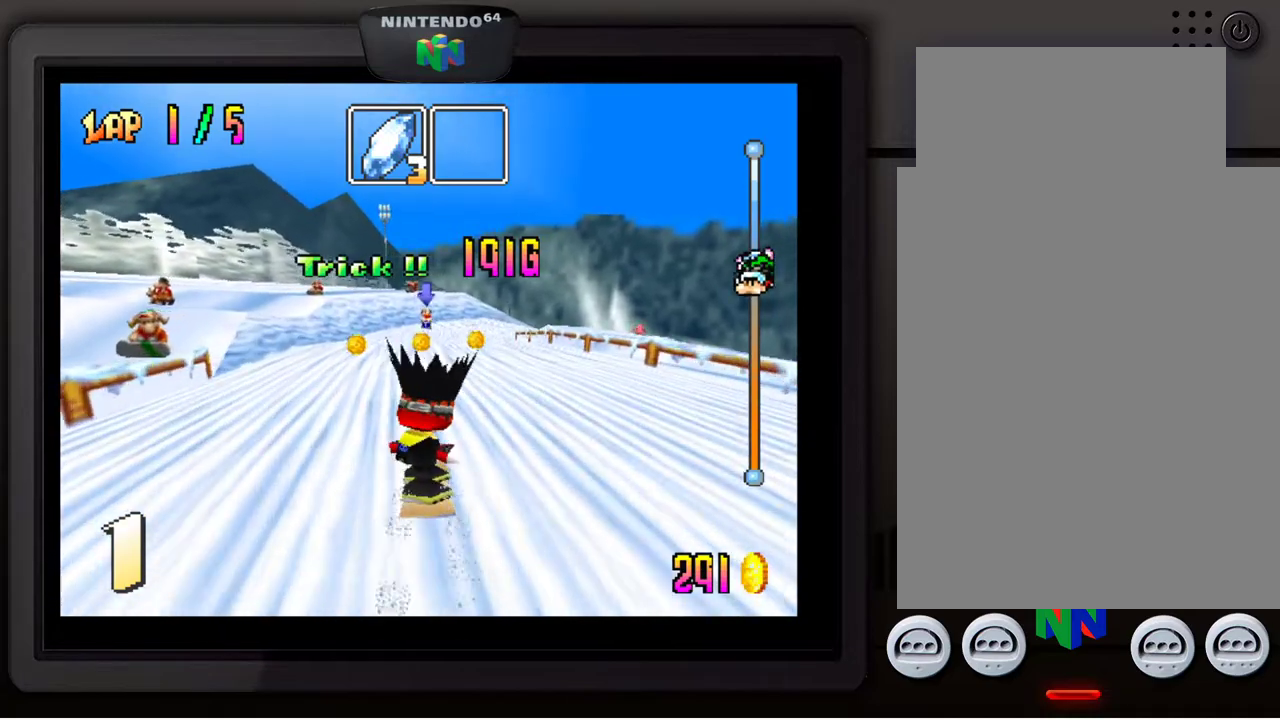
{"buttons": [], "left_stick": "center", "events": [[50, "left_stick", "center"], [350, "left_stick", "left"], [483, "left_stick", "center"]]}
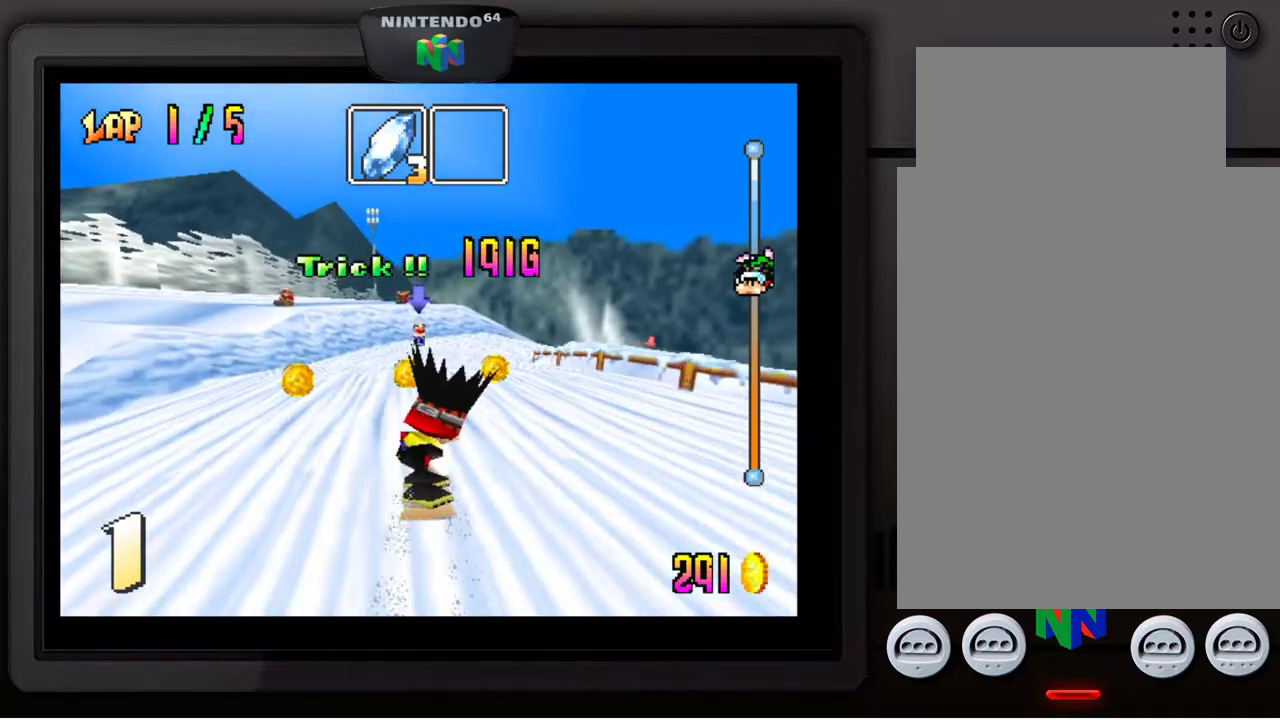
{"buttons": [], "left_stick": "center", "events": []}
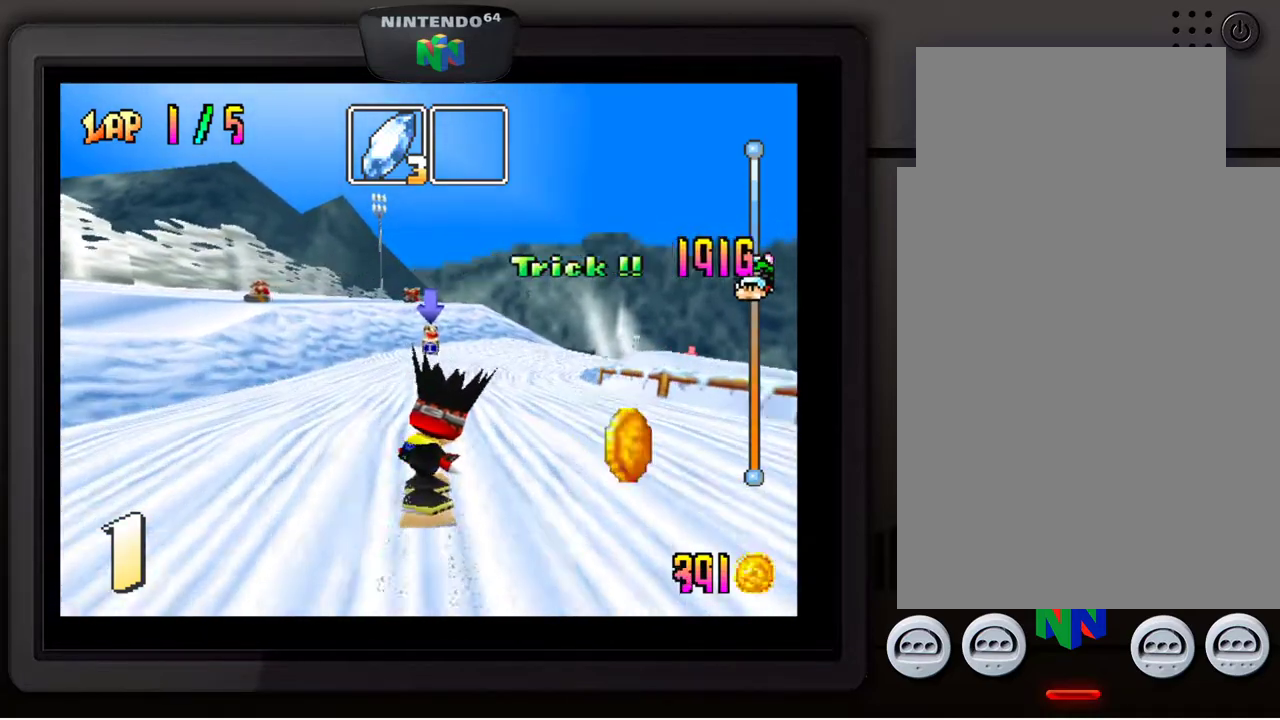
{"buttons": [], "left_stick": "center", "events": [[300, "left_stick", "left"], [417, "left_stick", "center"]]}
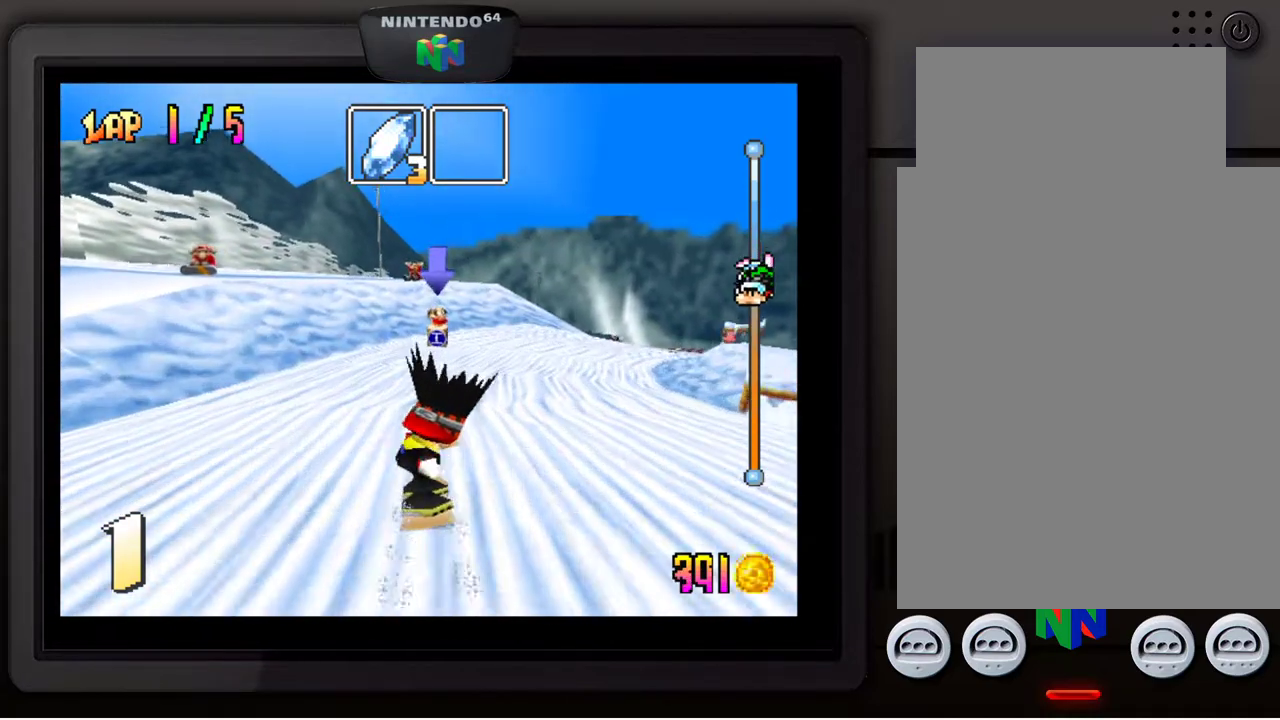
{"buttons": [], "left_stick": "center", "events": []}
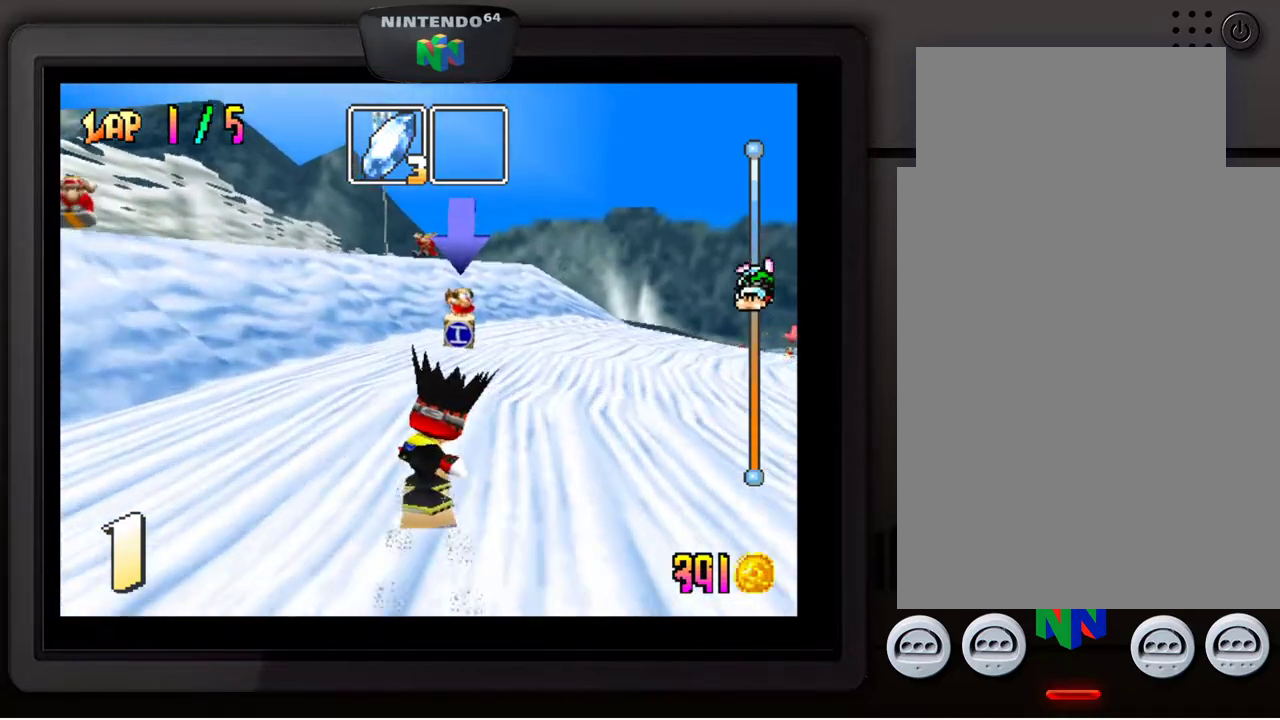
{"buttons": [], "left_stick": "right", "events": [[300, "left_stick", "right"]]}
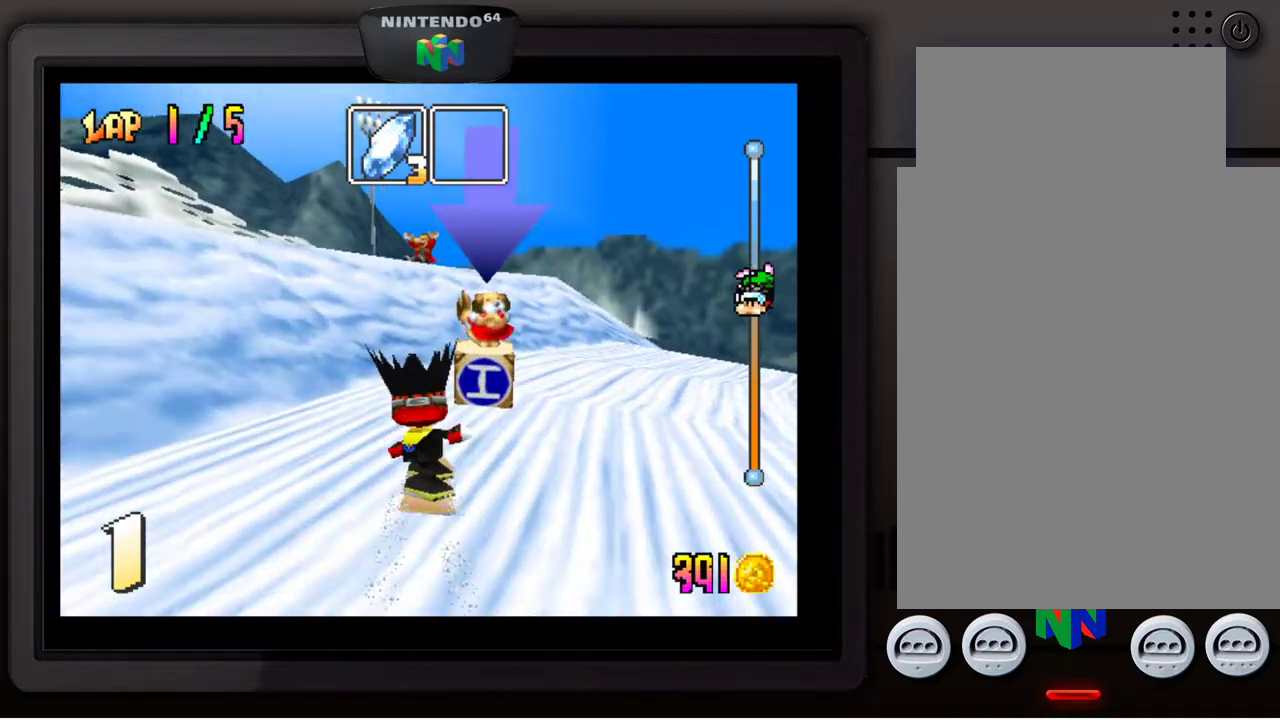
{"buttons": [], "left_stick": "down-right", "events": [[17, "left_stick", "down-right"]]}